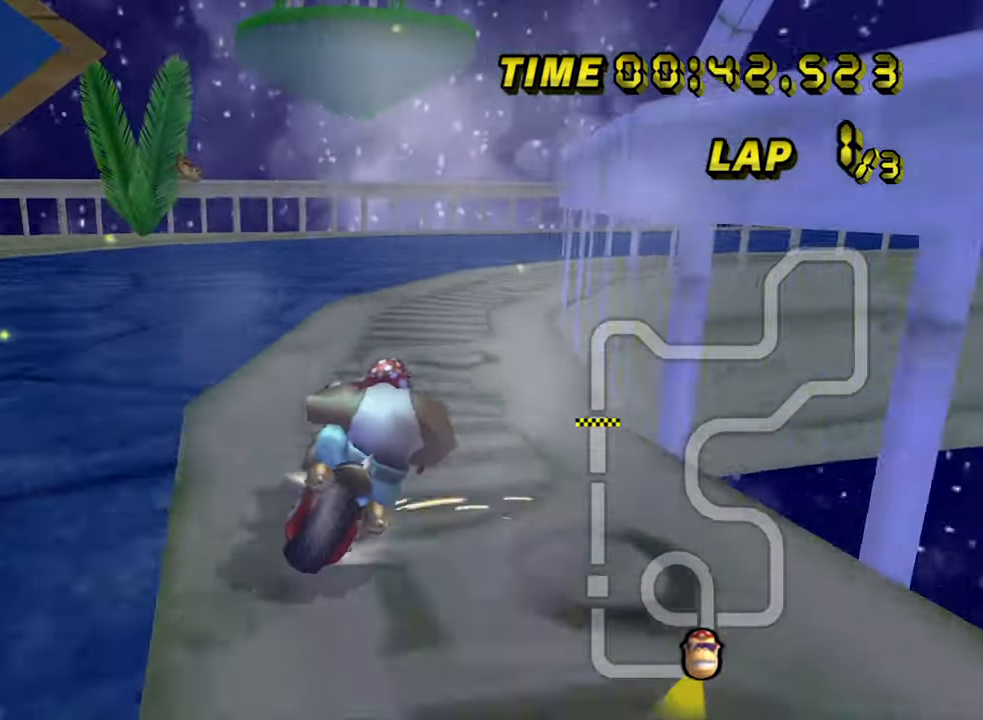
Gameplay with a controller (Nintendo layout); each line is a JSON object with the inputs held at the frame after it (dt_ms = milliseconds from this image to that frame). "events" lists button and stick changes between this image and that frame as [ms after this image, input, new state], when the widget could be followed in between. Not read: B L3 R3 X Y Z.
{"dt_ms": 500, "buttons": ["A", "R1"], "left_stick": "right", "events": []}
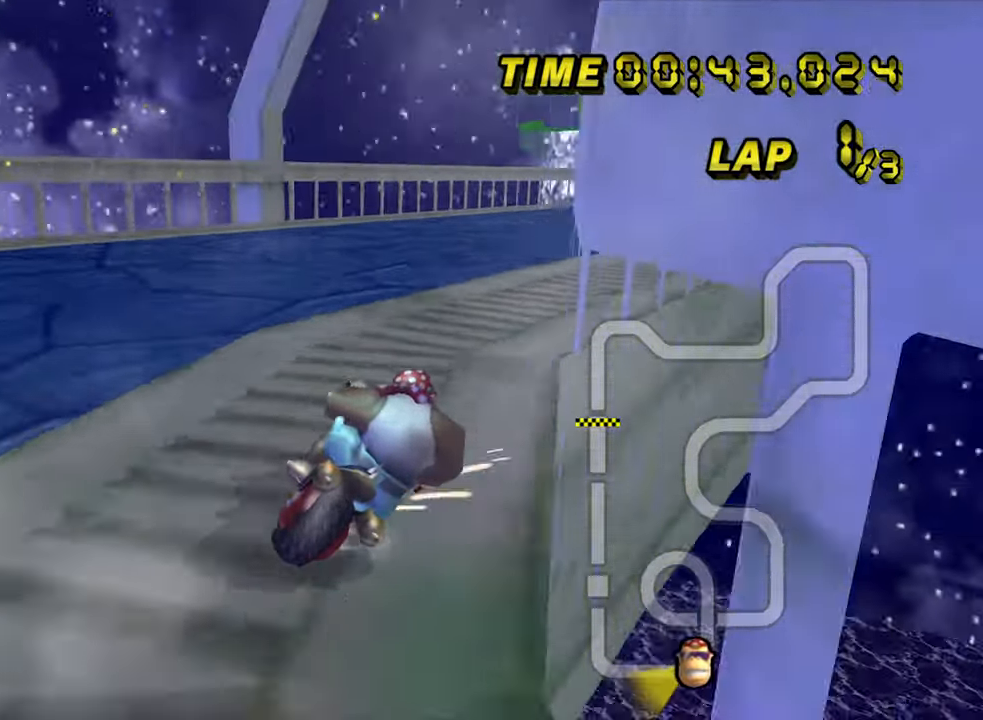
{"dt_ms": 500, "buttons": ["A"], "left_stick": "center", "events": [[283, "R1", "up"], [300, "left_stick", "center"]]}
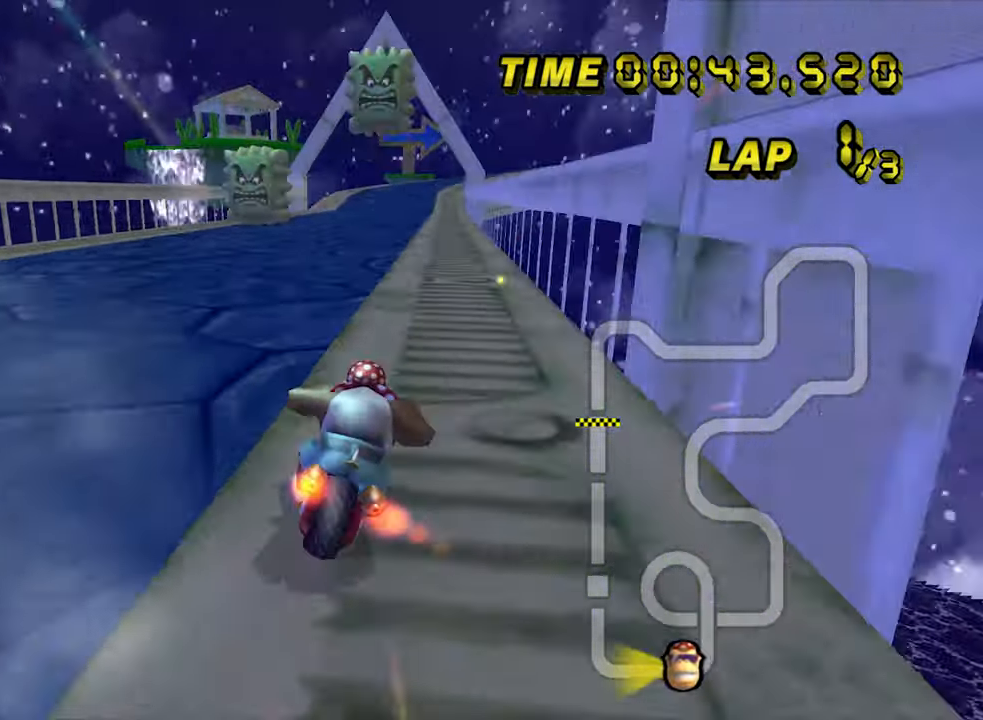
{"dt_ms": 500, "buttons": ["A"], "left_stick": "center", "events": [[283, "left_stick", "down-right"], [417, "left_stick", "center"]]}
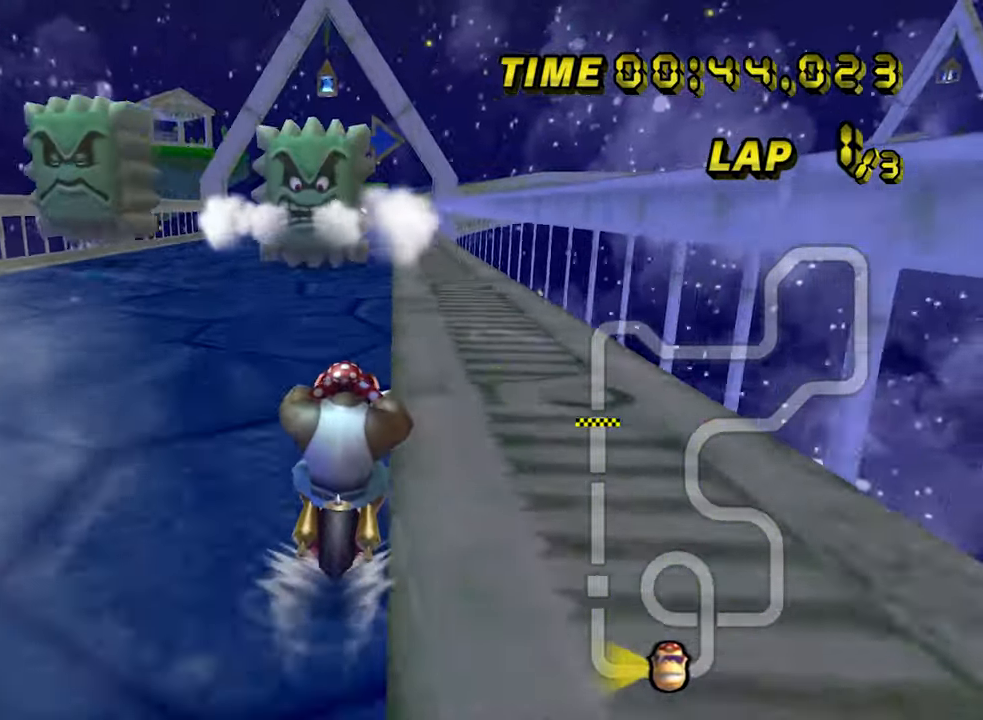
{"dt_ms": 500, "buttons": ["A"], "left_stick": "center", "events": [[17, "left_stick", "down-right"], [117, "left_stick", "center"]]}
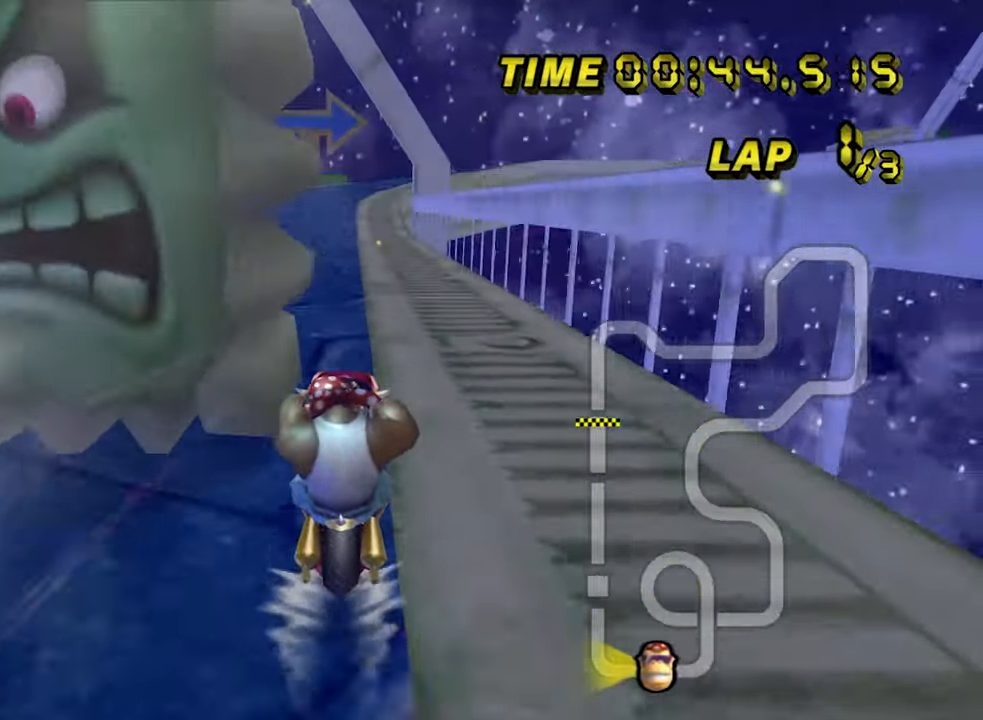
{"dt_ms": 500, "buttons": ["A"], "left_stick": "center", "events": []}
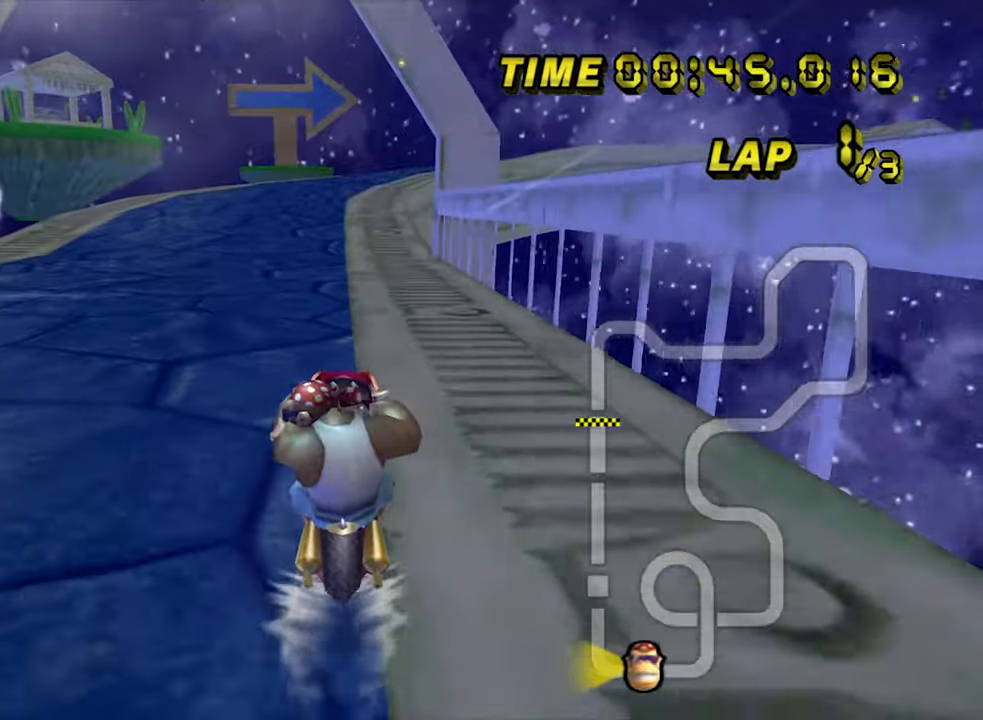
{"dt_ms": 500, "buttons": ["A"], "left_stick": "center", "events": []}
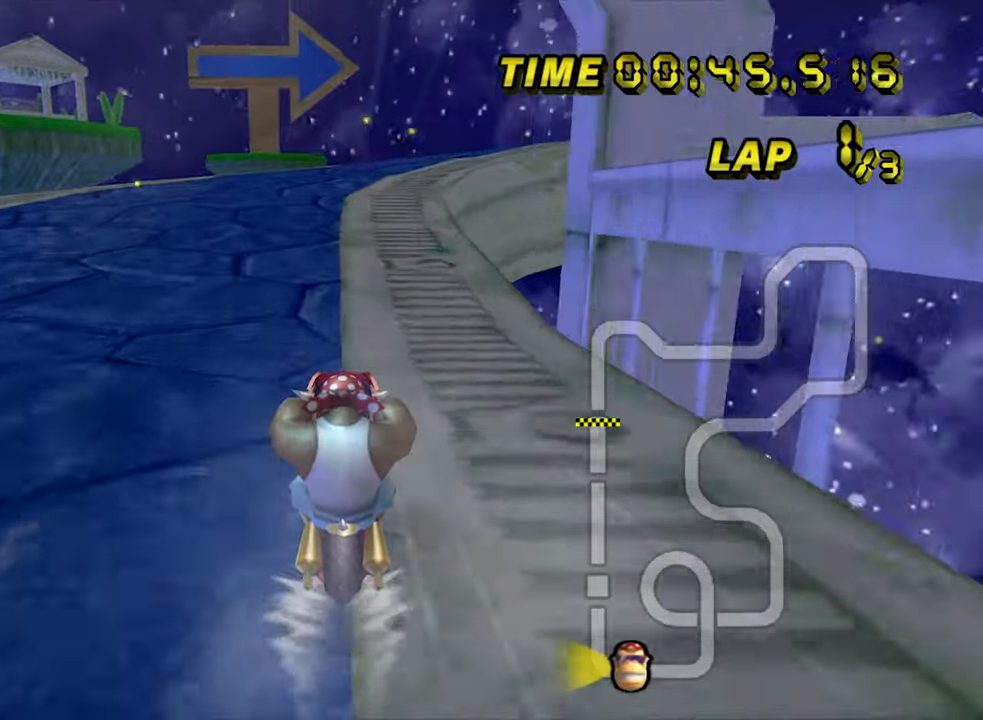
{"dt_ms": 500, "buttons": ["A", "R1"], "left_stick": "up-right", "events": [[117, "R1", "down"], [317, "left_stick", "up-right"]]}
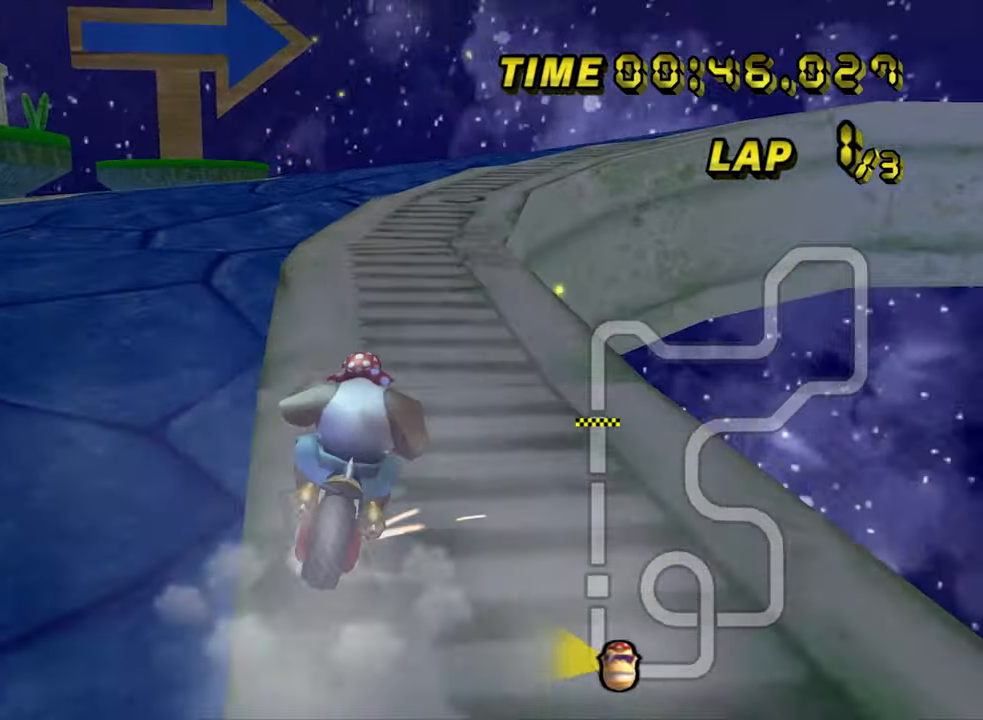
{"dt_ms": 500, "buttons": ["A", "R1"], "left_stick": "right", "events": [[467, "left_stick", "right"]]}
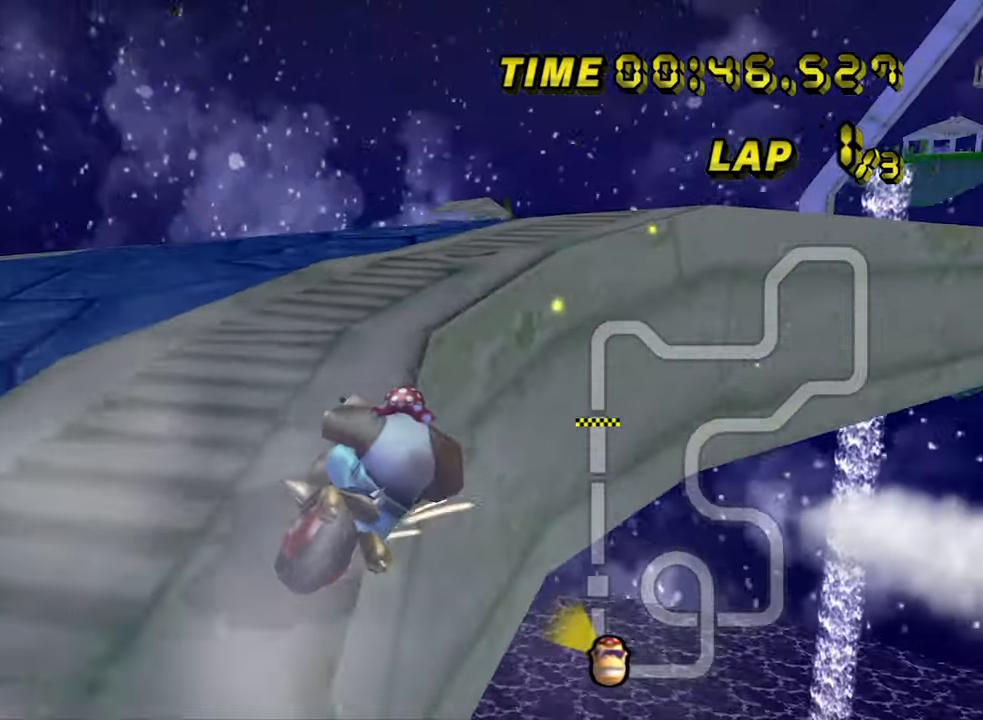
{"dt_ms": 500, "buttons": ["A"], "left_stick": "up-right", "events": [[133, "left_stick", "up-right"], [400, "R1", "up"]]}
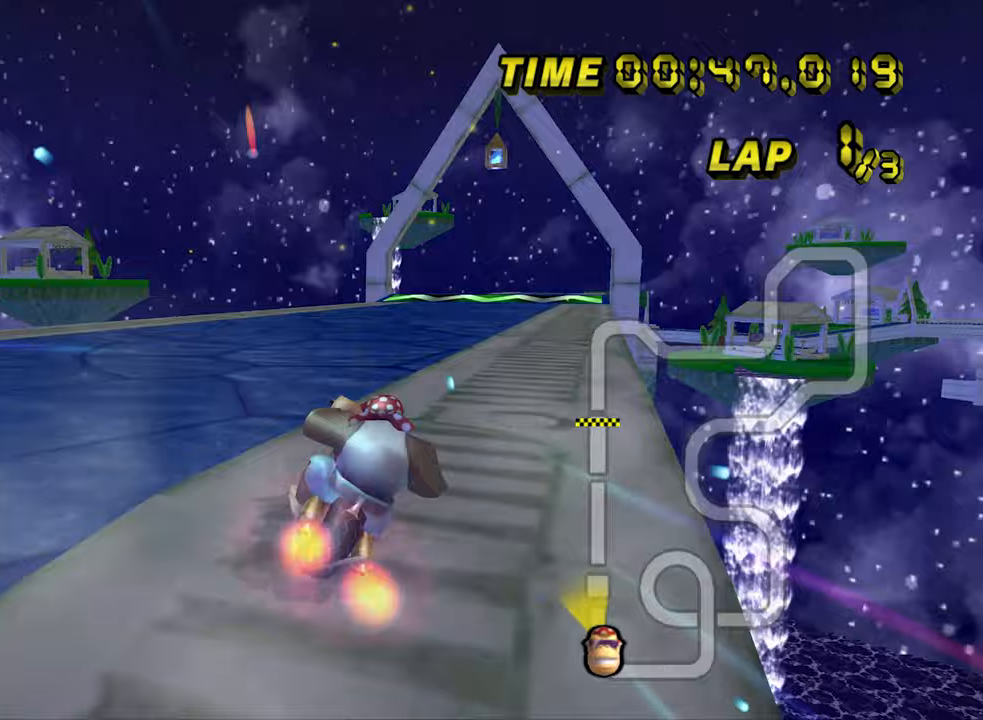
{"dt_ms": 500, "buttons": ["A"], "left_stick": "center", "events": [[67, "left_stick", "up-left"], [83, "DPAD_LEFT", "down"], [117, "DPAD_LEFT", "up"], [283, "left_stick", "center"], [333, "left_stick", "right"], [433, "left_stick", "center"]]}
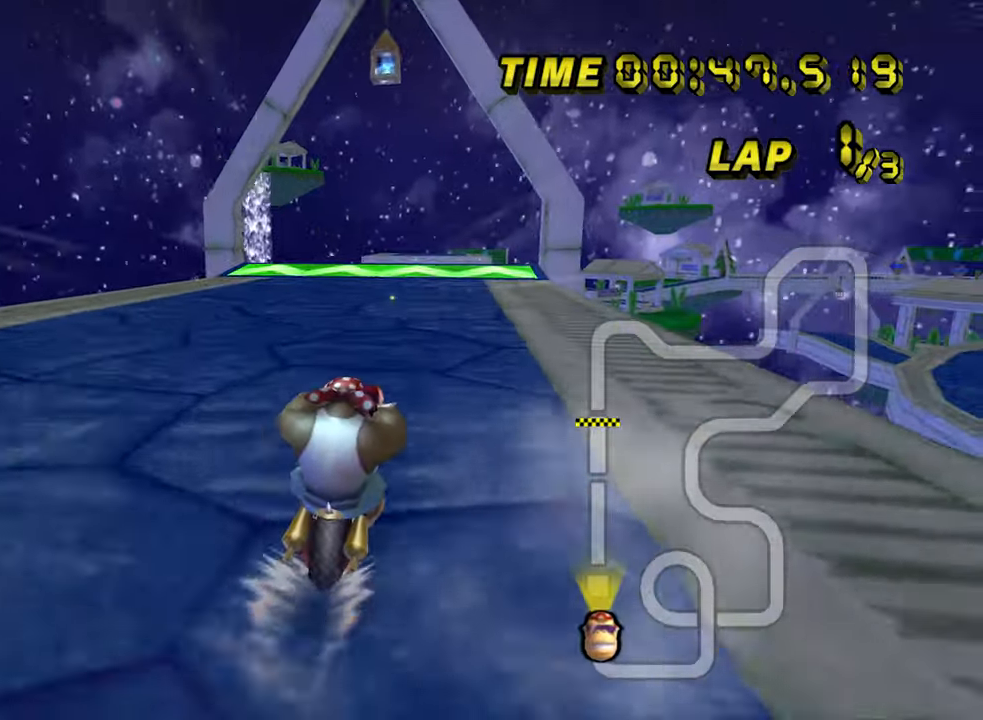
{"dt_ms": 500, "buttons": ["A"], "left_stick": "center", "events": []}
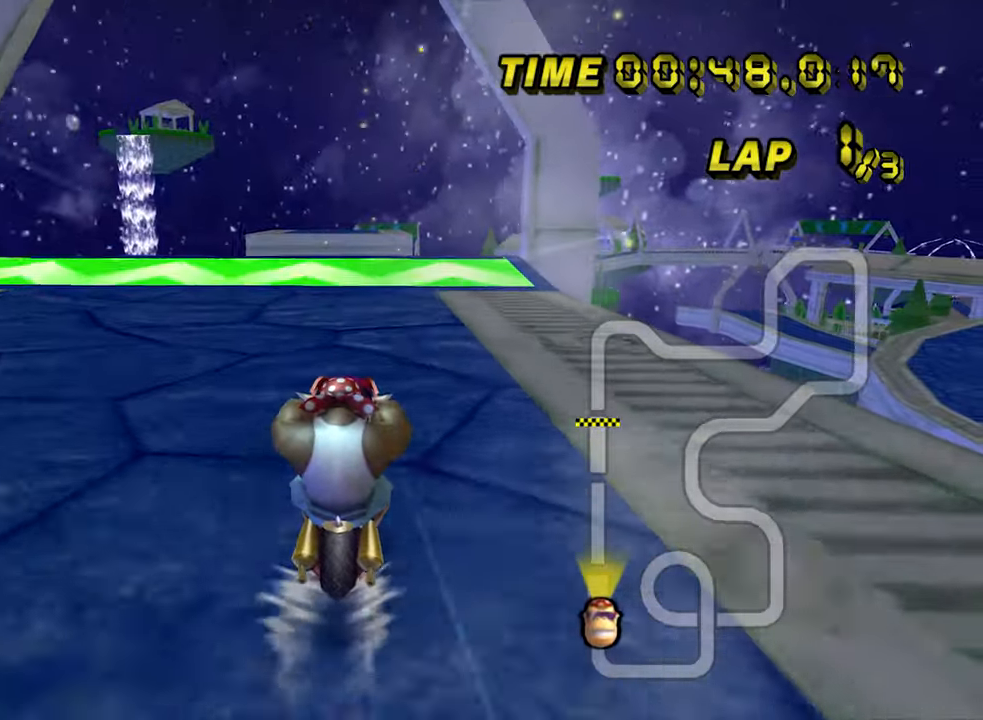
{"dt_ms": 1000, "buttons": ["A"], "left_stick": "center", "events": [[467, "left_stick", "right"], [567, "left_stick", "center"]]}
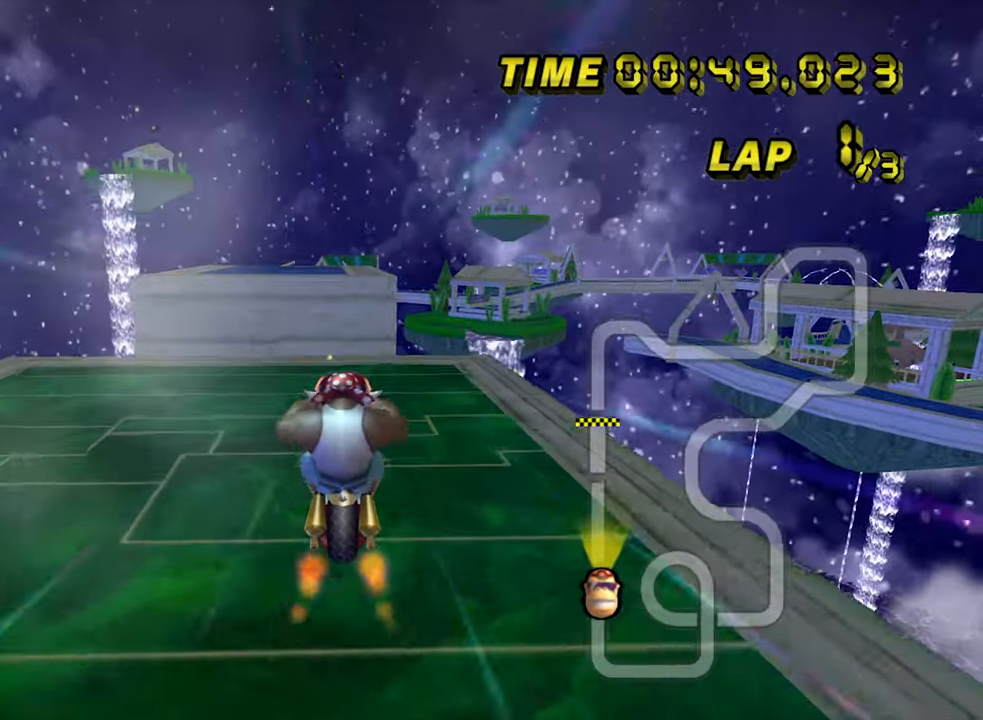
{"dt_ms": 500, "buttons": ["A", "R1", "DPAD_UP"], "left_stick": "up-left"}
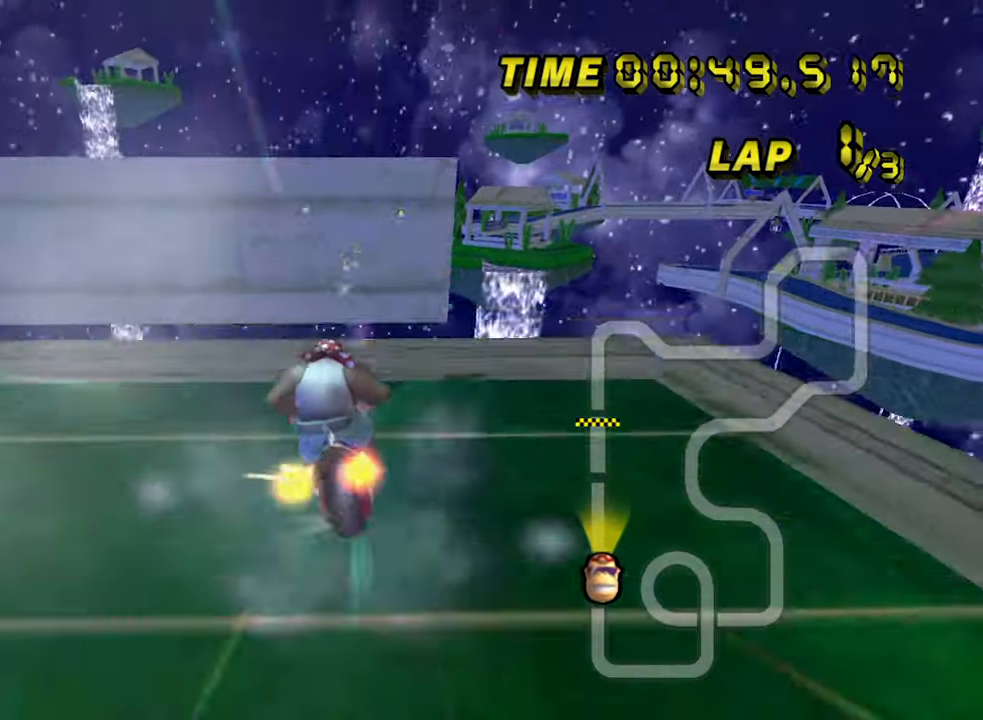
{"dt_ms": 500, "buttons": ["A"], "left_stick": "up"}
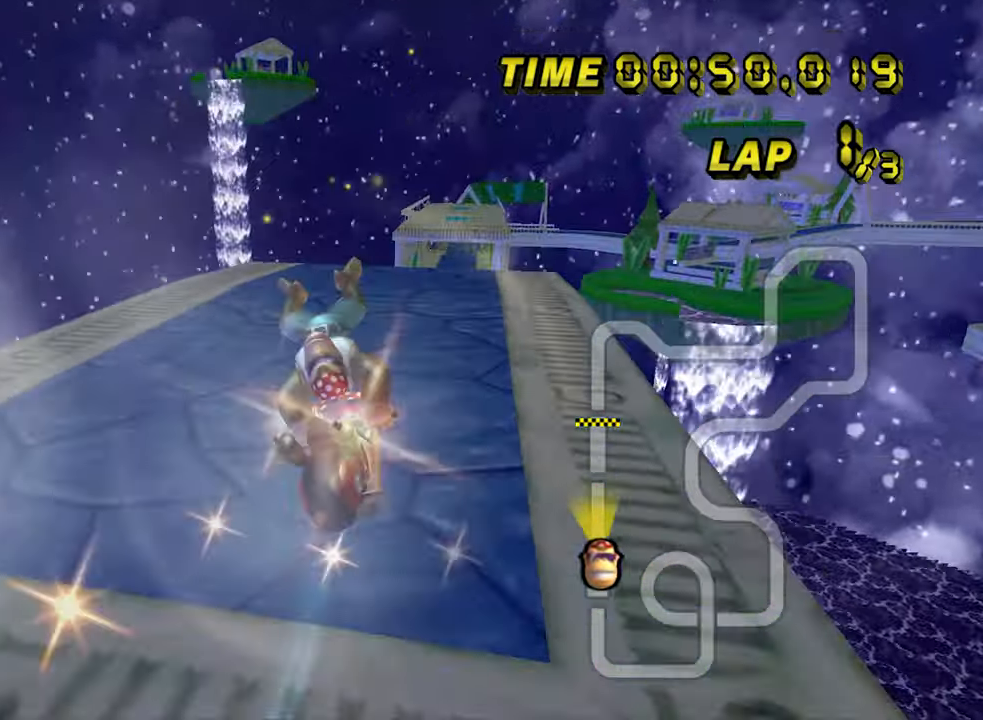
{"dt_ms": 500, "buttons": ["A"], "left_stick": "up-left", "events": [[417, "left_stick", "up-left"]]}
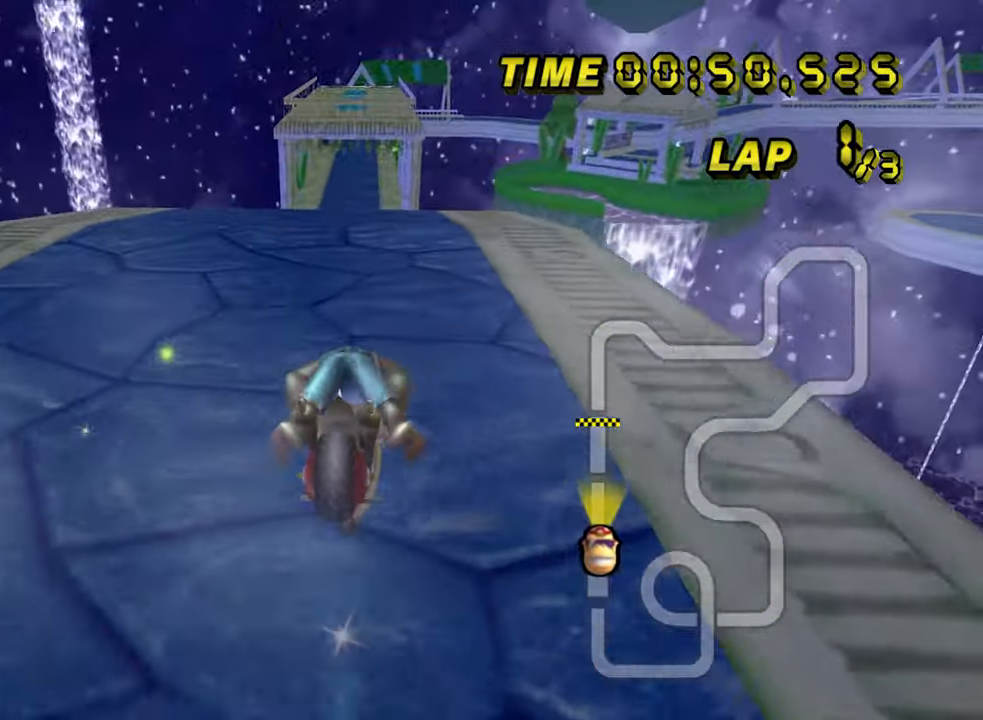
{"dt_ms": 500, "buttons": ["A"], "left_stick": "center", "events": [[83, "left_stick", "center"], [283, "DPAD_LEFT", "down"], [317, "DPAD_LEFT", "up"]]}
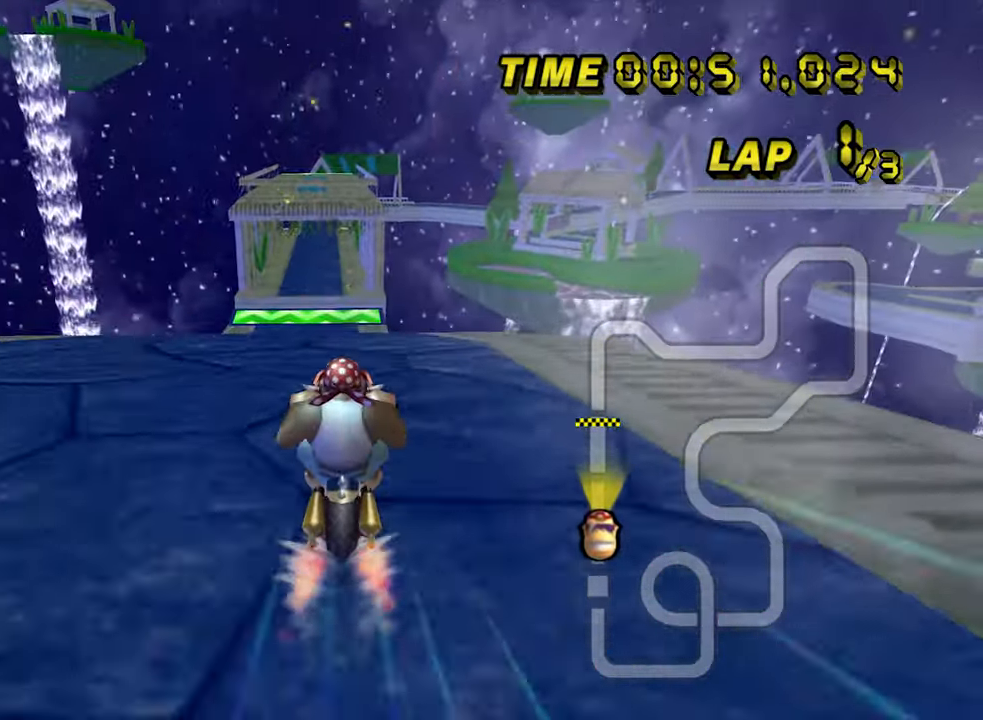
{"dt_ms": 500, "buttons": ["A"], "left_stick": "center", "events": [[117, "left_stick", "left"], [200, "left_stick", "center"]]}
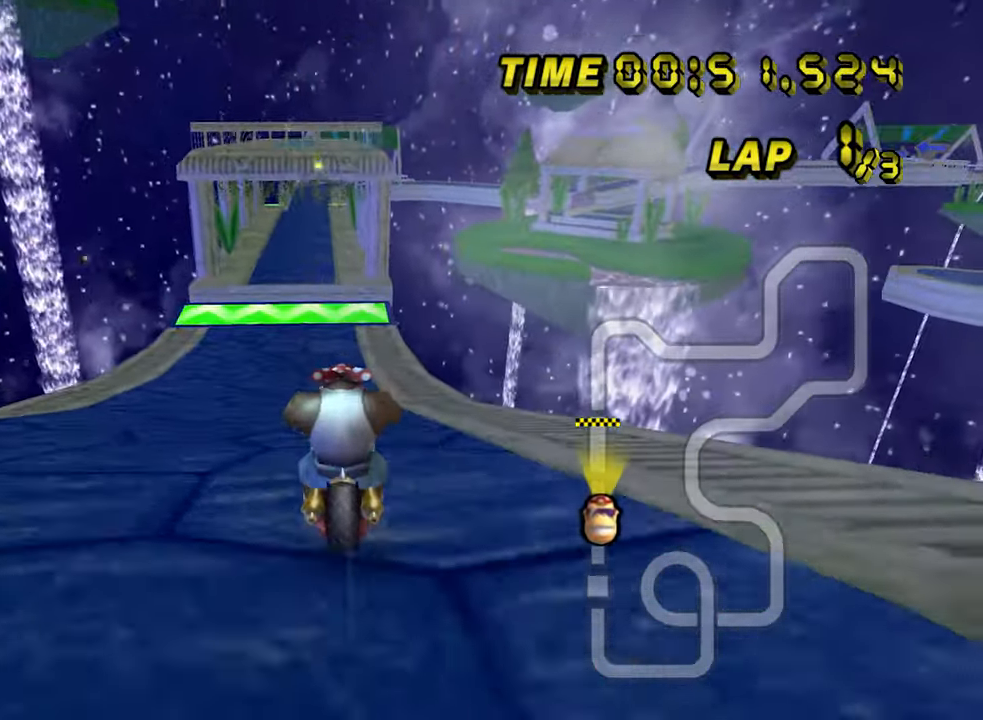
{"dt_ms": 500, "buttons": ["A"], "left_stick": "center", "events": []}
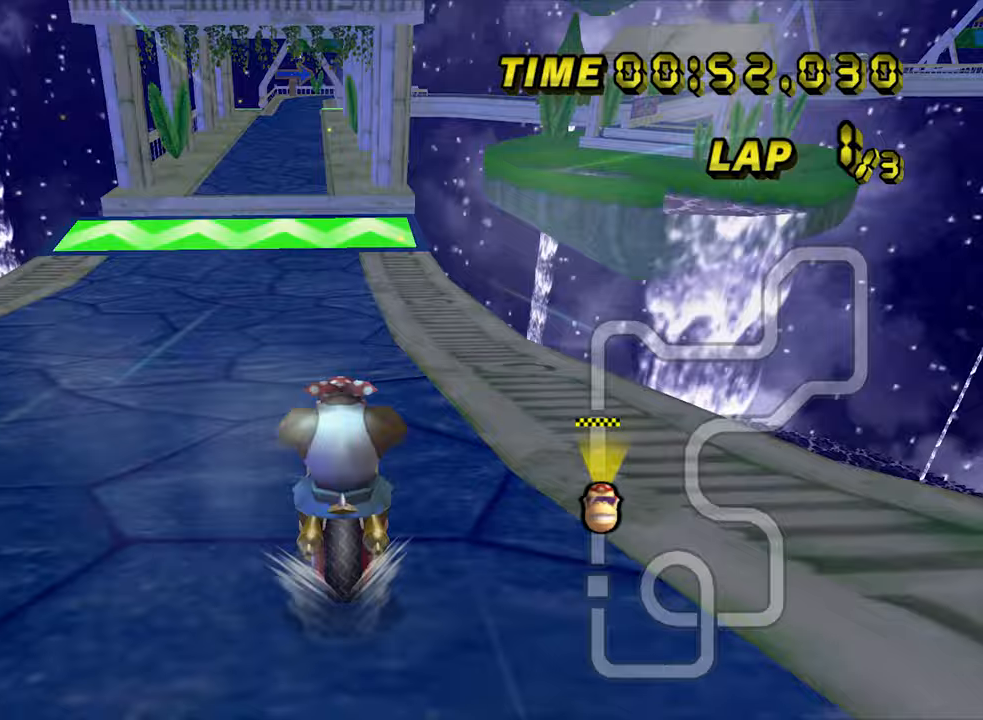
{"dt_ms": 500, "buttons": ["A"], "left_stick": "center", "events": []}
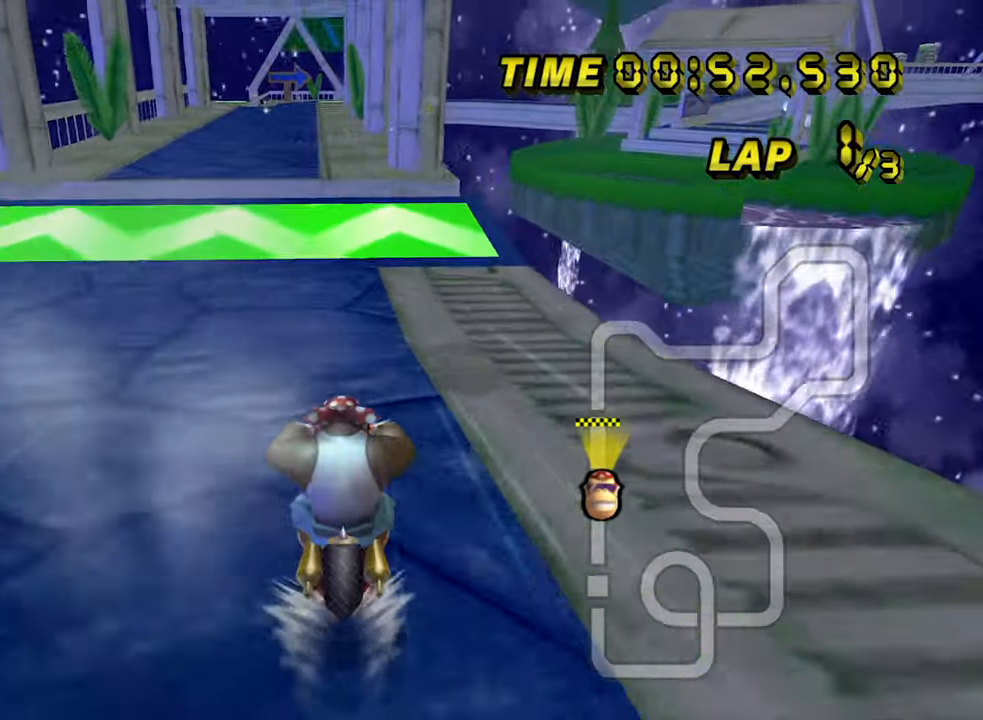
{"dt_ms": 500, "buttons": ["A", "R1"], "left_stick": "up-left"}
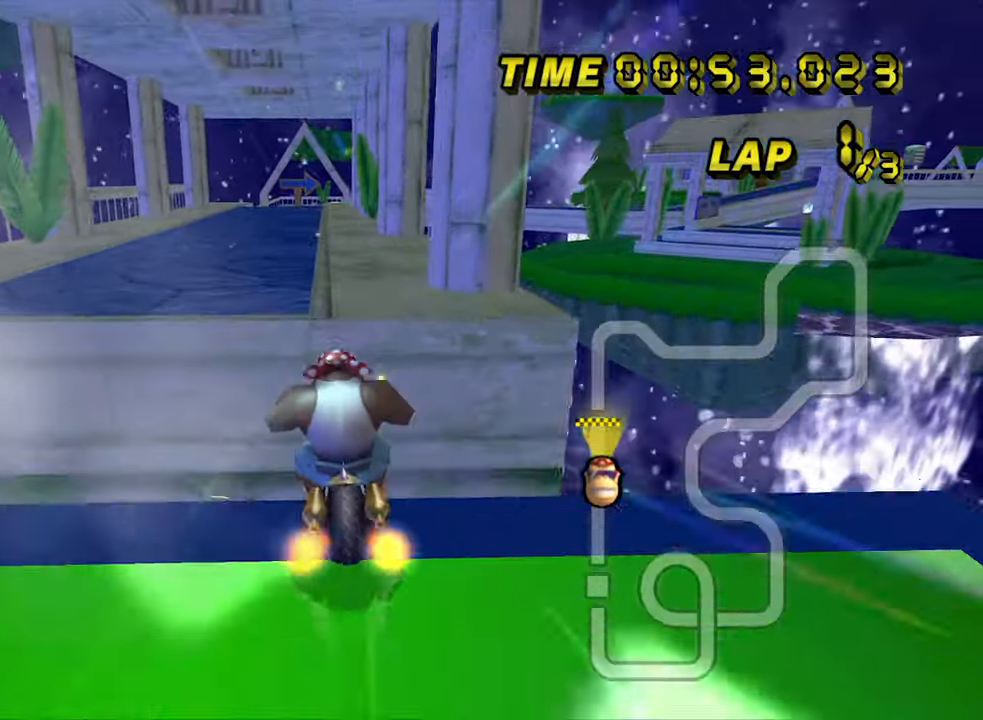
{"dt_ms": 500, "buttons": ["A"], "left_stick": "center", "events": [[200, "DPAD_RIGHT", "down"], [217, "DPAD_RIGHT", "up"], [400, "DPAD_RIGHT", "down"], [433, "DPAD_RIGHT", "up"], [467, "left_stick", "center"], [483, "R1", "up"]]}
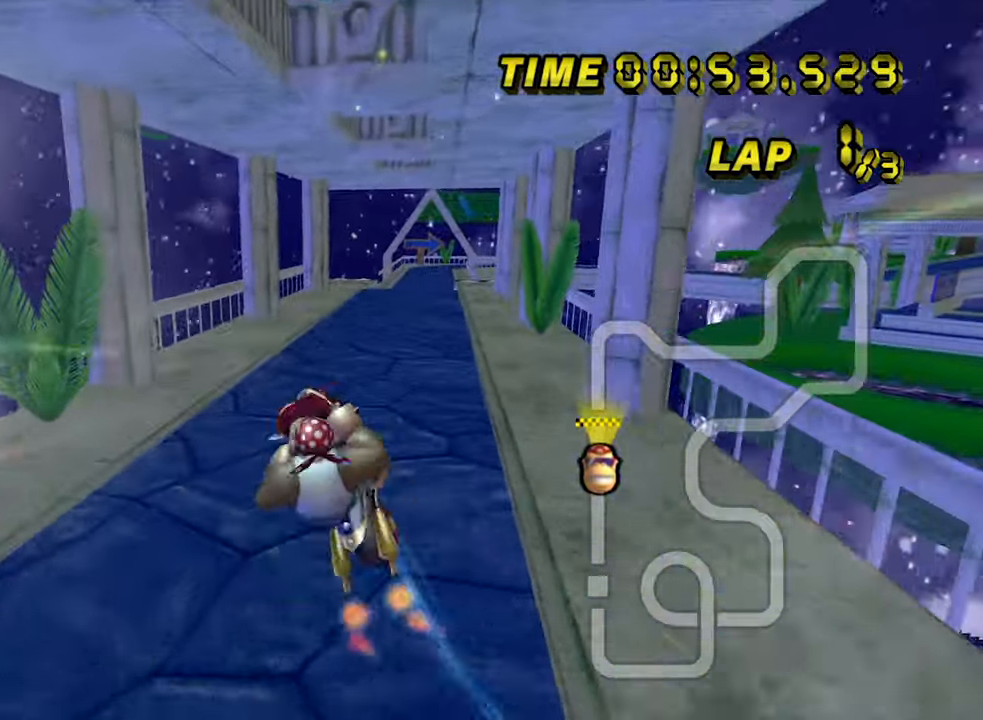
{"dt_ms": 500, "buttons": ["A"], "left_stick": "center", "events": [[167, "left_stick", "down"], [483, "left_stick", "center"]]}
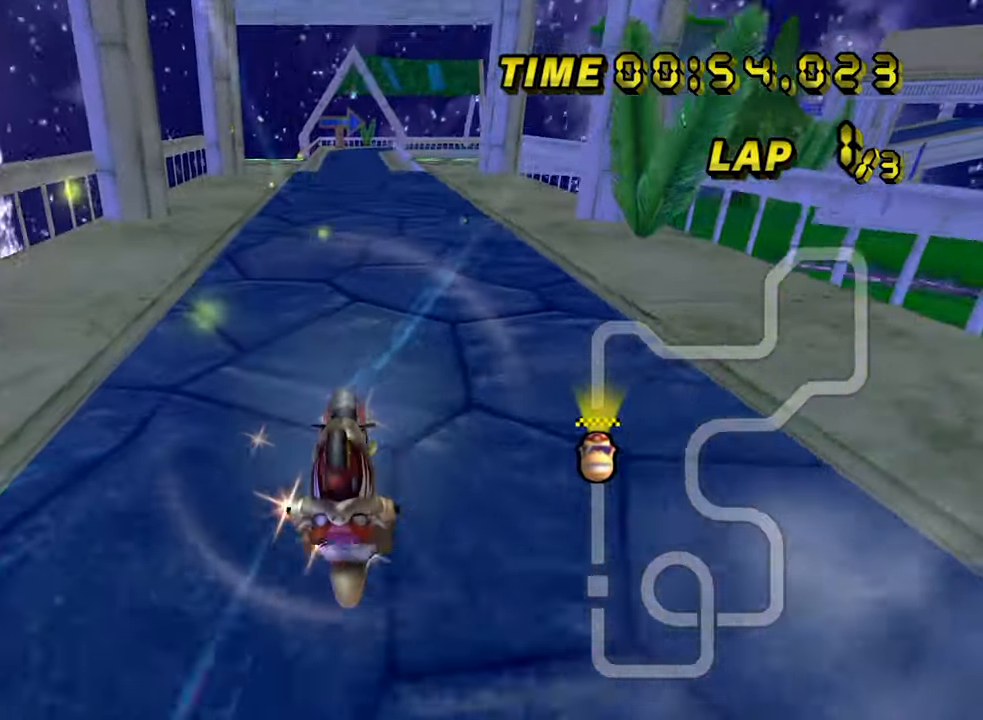
{"dt_ms": 500, "buttons": ["A"], "left_stick": "right", "events": [[417, "left_stick", "right"]]}
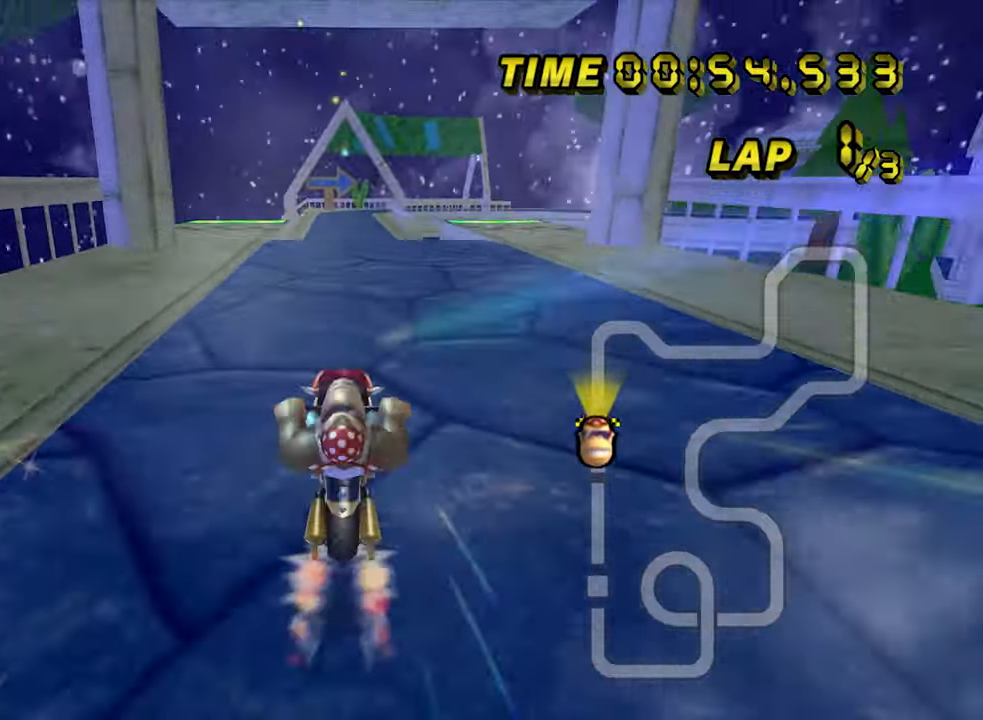
{"dt_ms": 500, "buttons": ["A"], "left_stick": "center", "events": [[200, "left_stick", "center"]]}
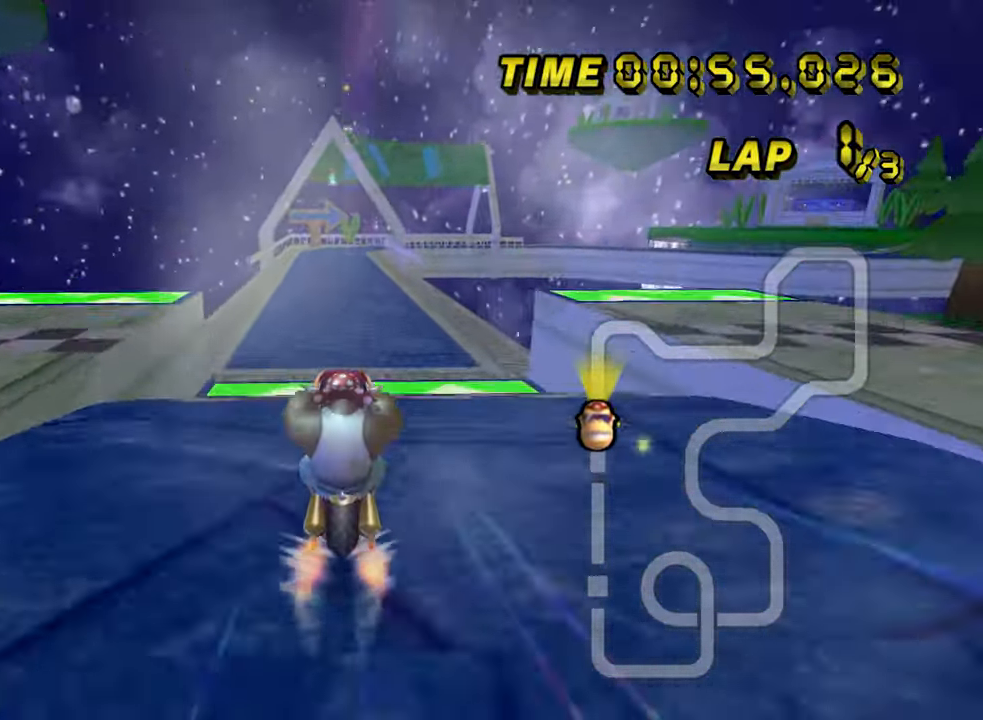
{"dt_ms": 500, "buttons": ["A"], "left_stick": "up", "events": [[383, "left_stick", "up"]]}
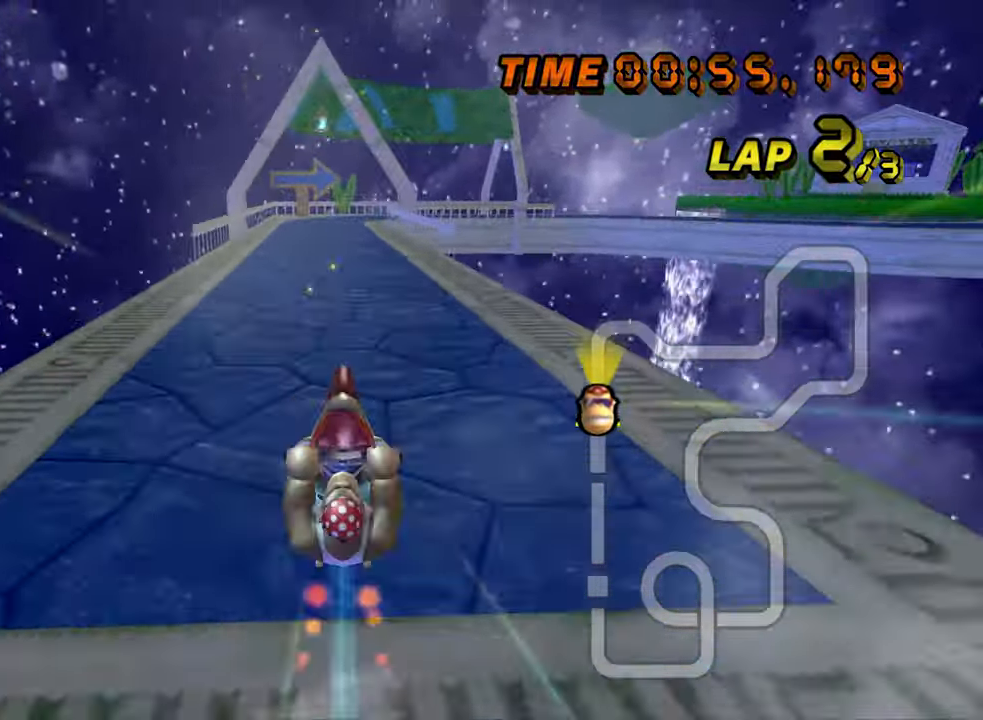
{"dt_ms": 500, "buttons": ["A"], "left_stick": "up", "events": []}
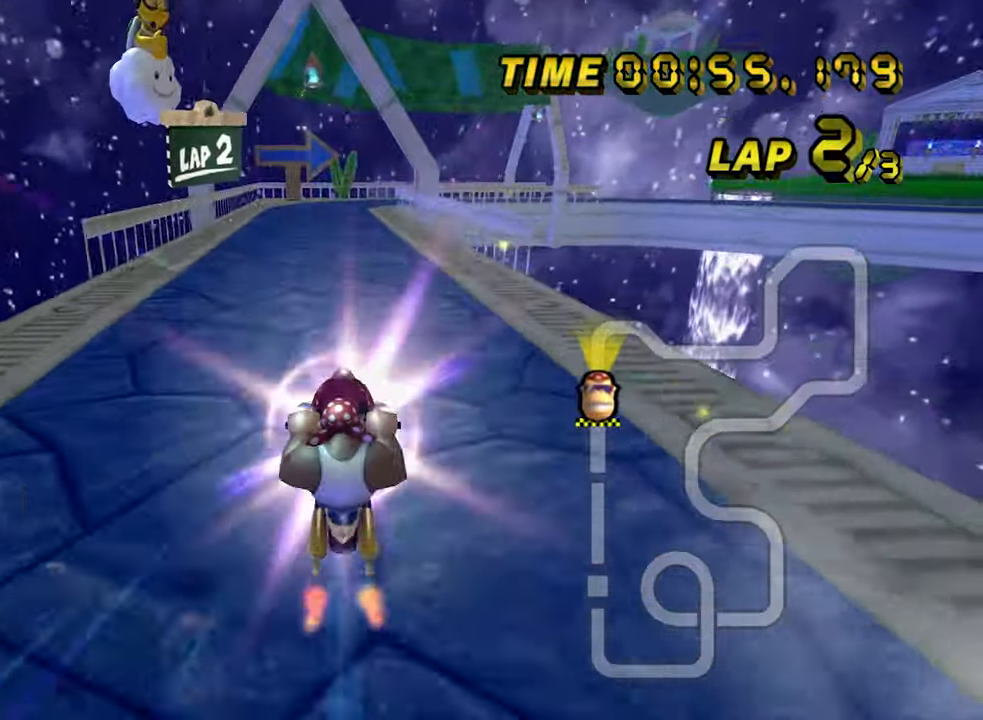
{"dt_ms": 500, "buttons": ["A", "DPAD_UP"], "left_stick": "center"}
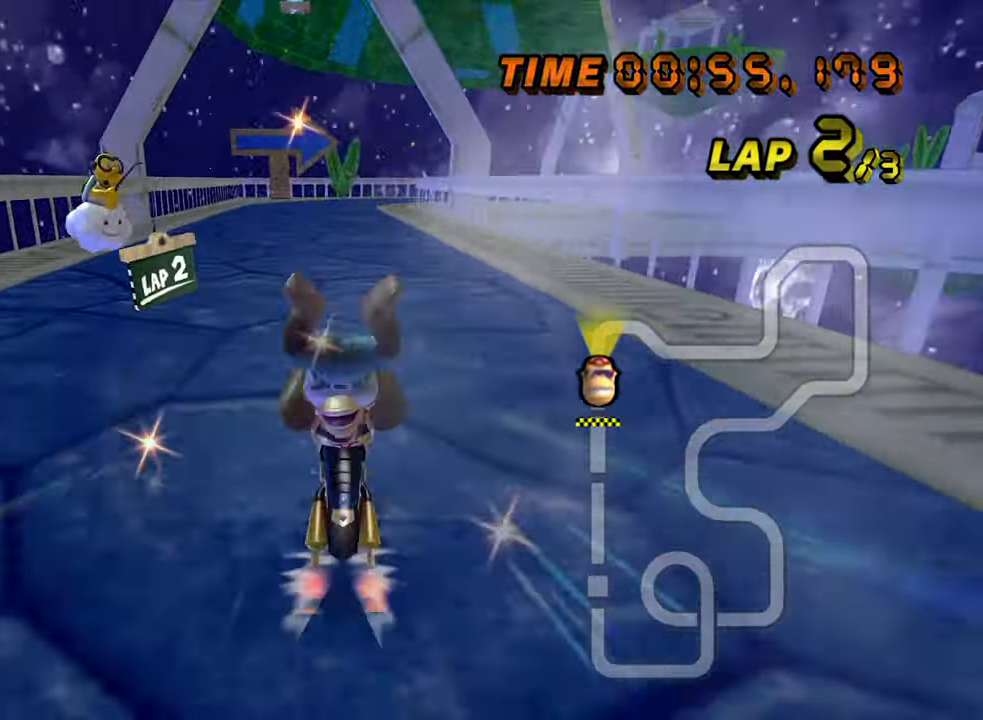
{"dt_ms": 500, "buttons": ["A"], "left_stick": "center"}
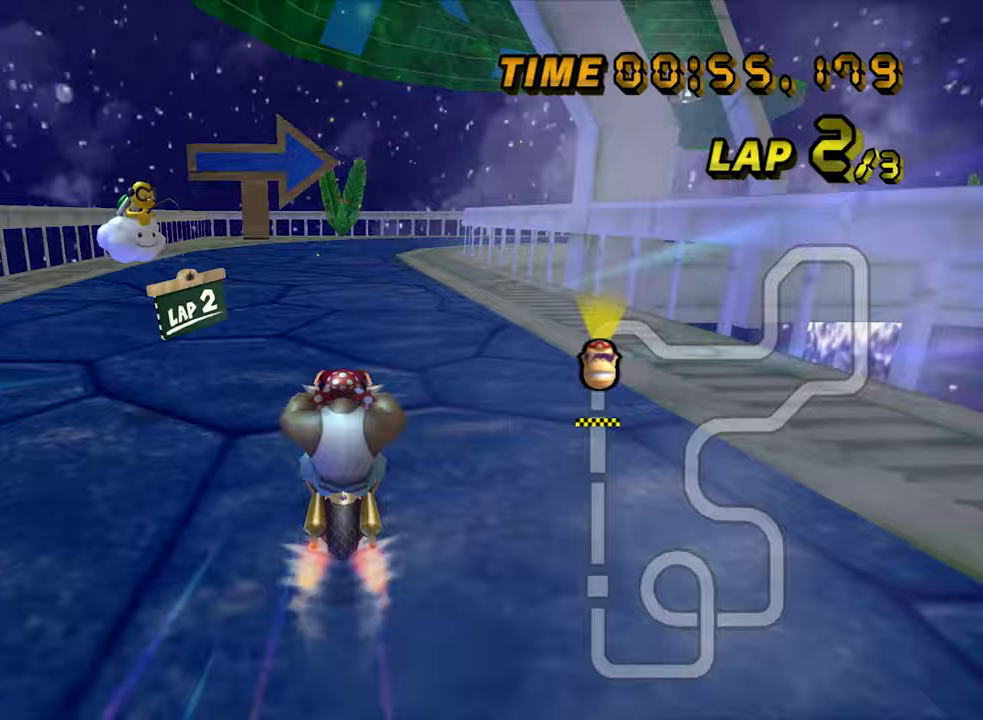
{"dt_ms": 500, "buttons": ["A", "R1"], "left_stick": "right", "events": [[50, "R1", "down"], [267, "left_stick", "up-right"], [417, "left_stick", "right"]]}
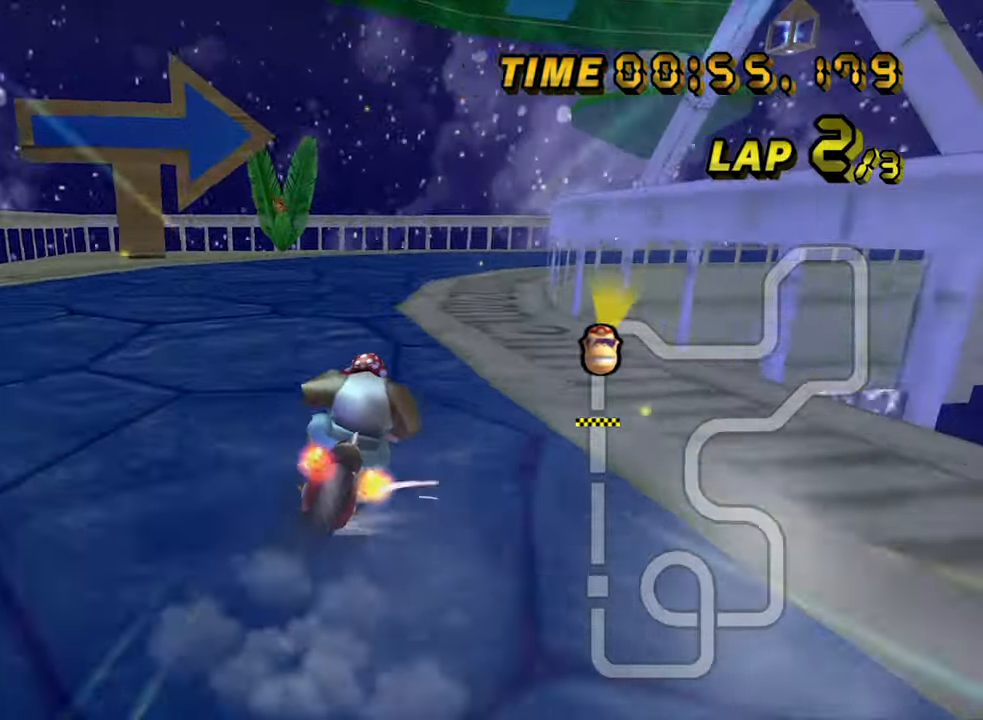
{"dt_ms": 500, "buttons": ["A", "R1"], "left_stick": "right", "events": [[33, "left_stick", "up-right"], [333, "left_stick", "right"]]}